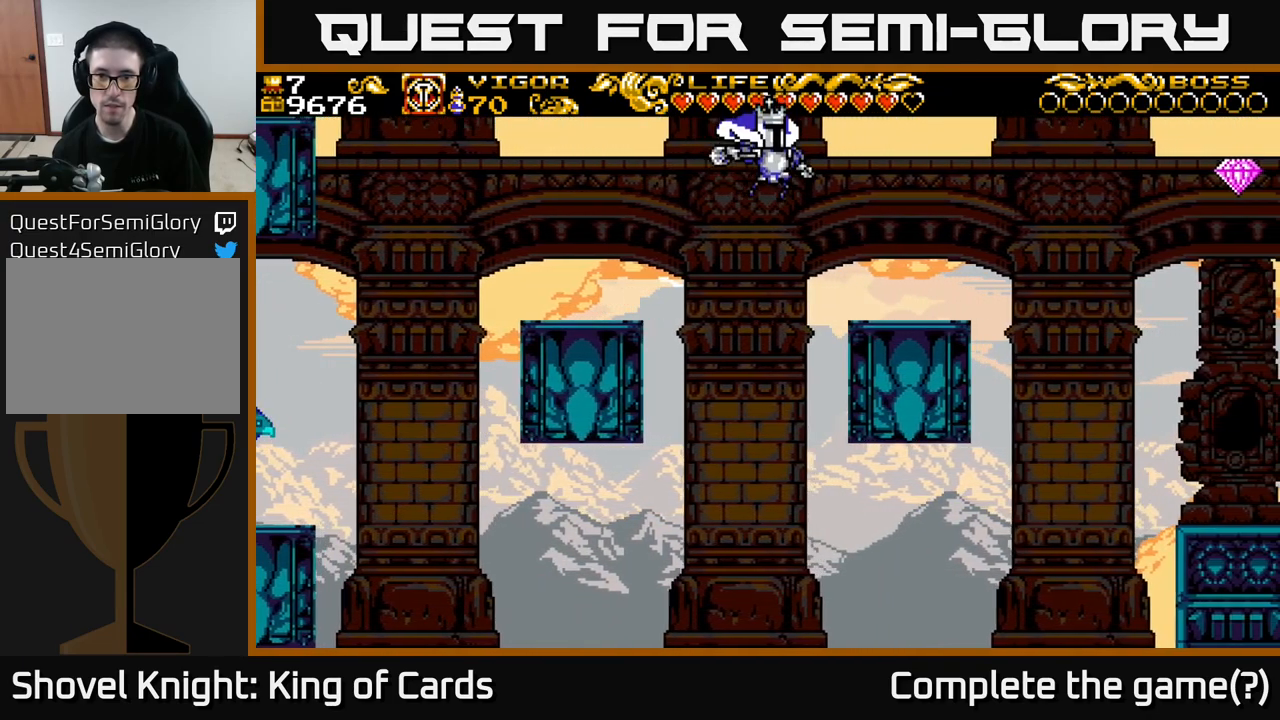
Gameplay with a controller (Xbox layout); each line is a JSON object with the inputs held at the frame after it. "events" lists button and stick changes between this image and that frame as [ms after this image, input, new state], when the widget could be followed in between.
{"buttons": ["DPAD_RIGHT"], "left_stick": "center", "right_stick": "center", "events": [[284, "A", "up"]]}
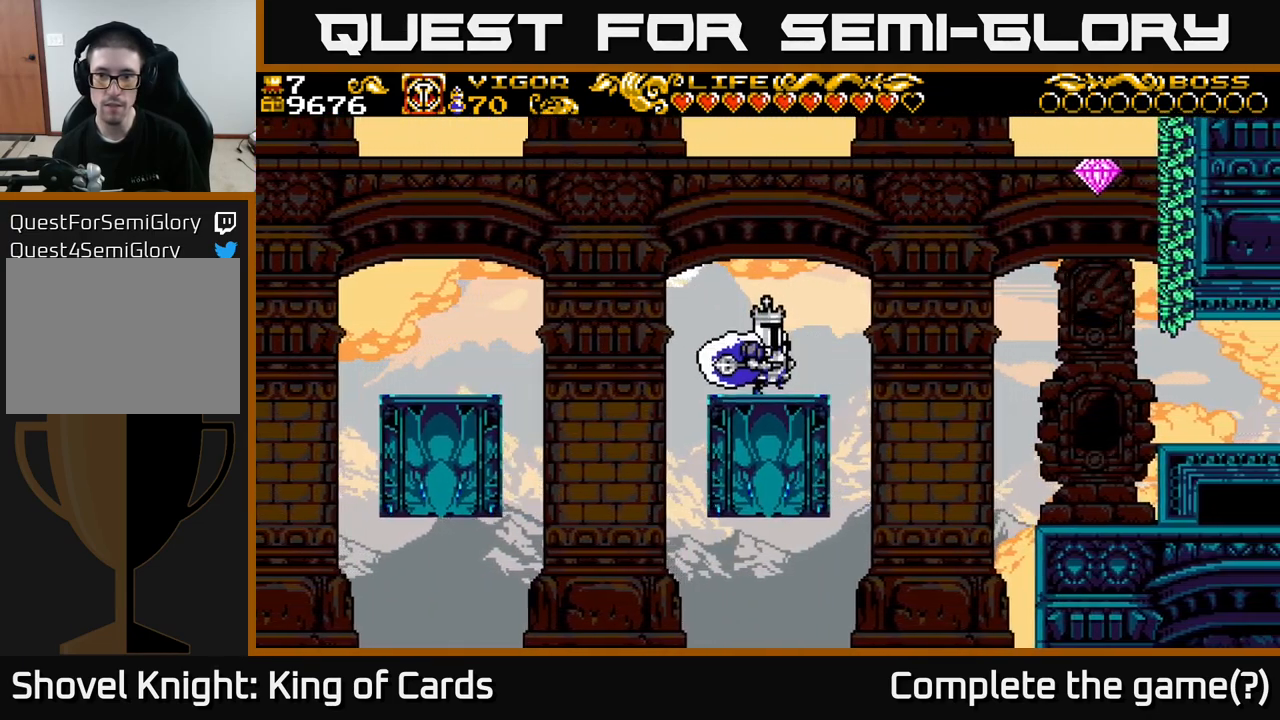
{"buttons": ["A", "DPAD_RIGHT"], "left_stick": "center", "right_stick": "center", "events": [[100, "A", "down"]]}
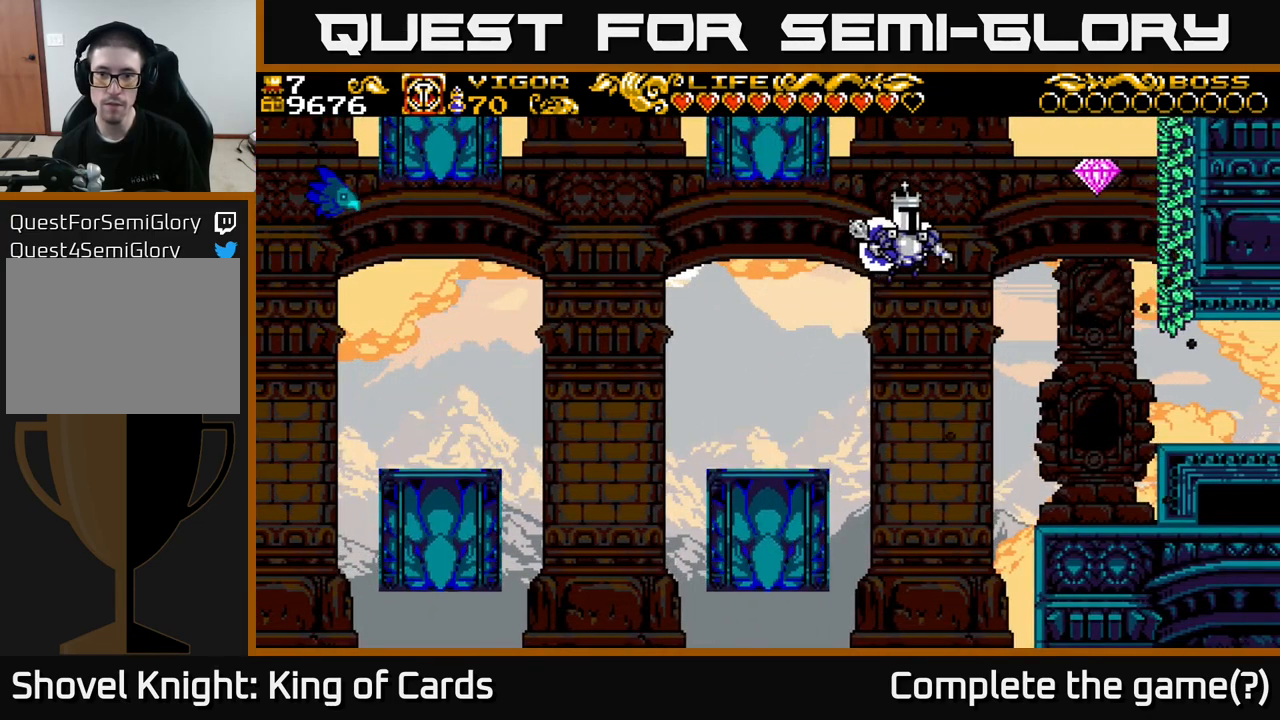
{"buttons": ["A", "X", "DPAD_LEFT"], "left_stick": "center", "right_stick": "center", "events": [[117, "DPAD_RIGHT", "up"], [134, "DPAD_LEFT", "down"], [167, "X", "down"]]}
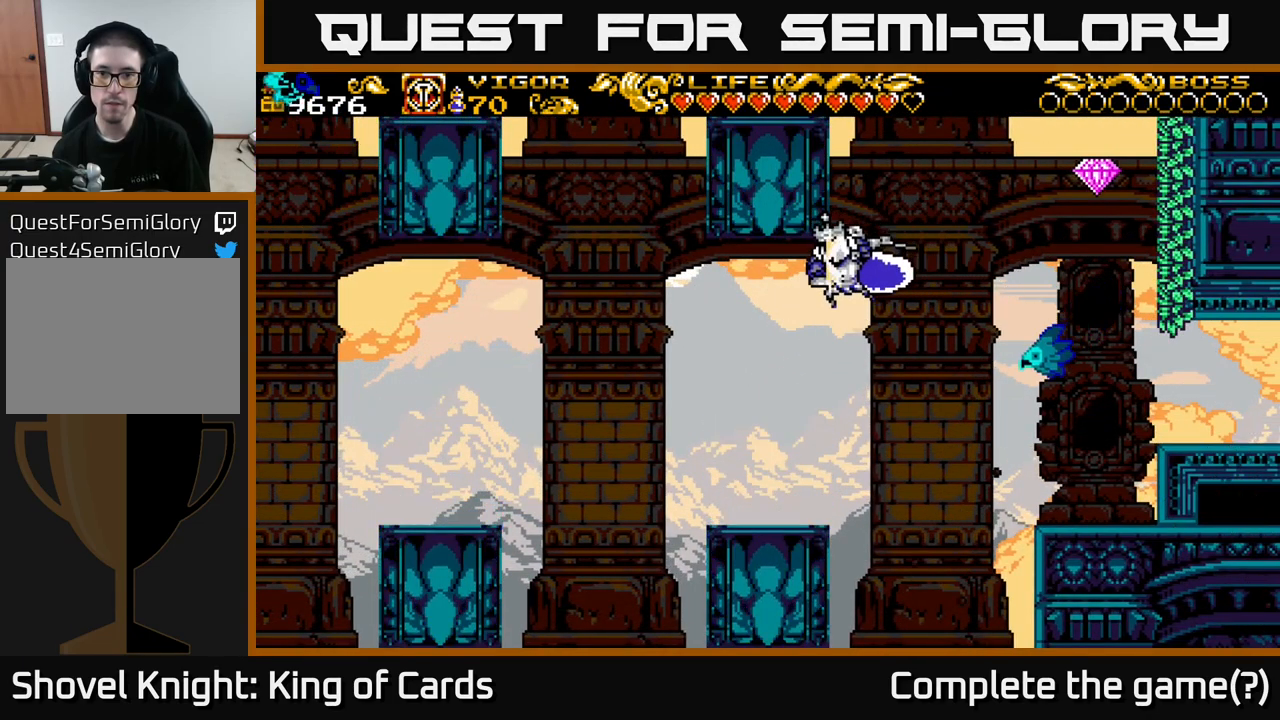
{"buttons": ["A", "DPAD_LEFT"], "left_stick": "center", "right_stick": "center", "events": [[134, "DPAD_LEFT", "up"], [217, "DPAD_RIGHT", "down"], [350, "X", "up"], [367, "DPAD_RIGHT", "up"], [384, "DPAD_LEFT", "down"]]}
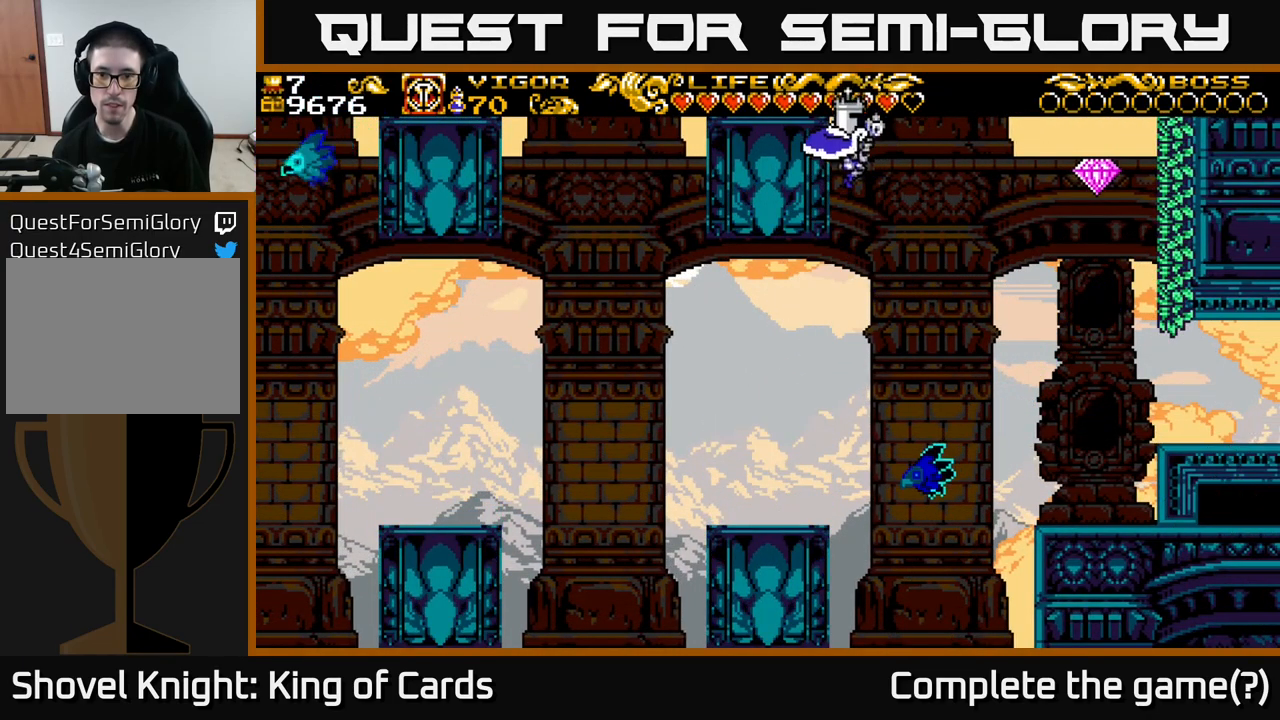
{"buttons": [], "left_stick": "center", "right_stick": "center", "events": [[217, "A", "up"], [500, "DPAD_LEFT", "up"]]}
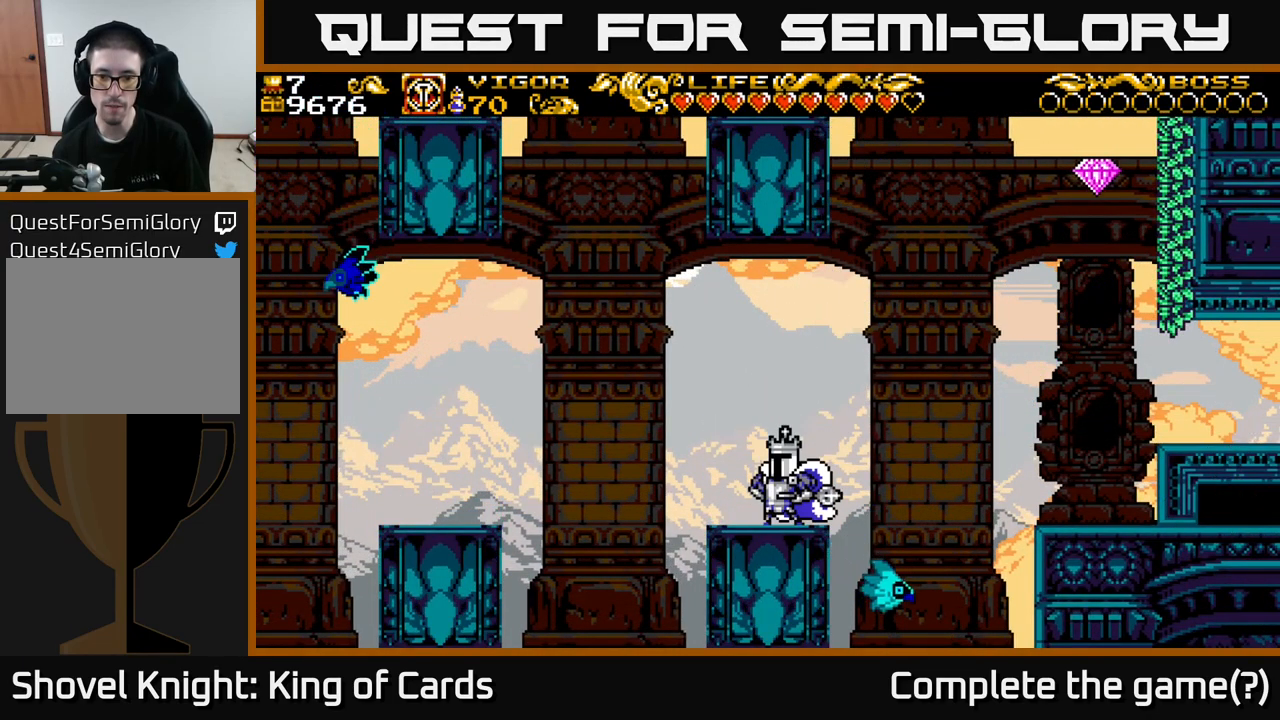
{"buttons": ["A", "DPAD_RIGHT"], "left_stick": "center", "right_stick": "center", "events": [[151, "DPAD_RIGHT", "down"], [284, "A", "down"]]}
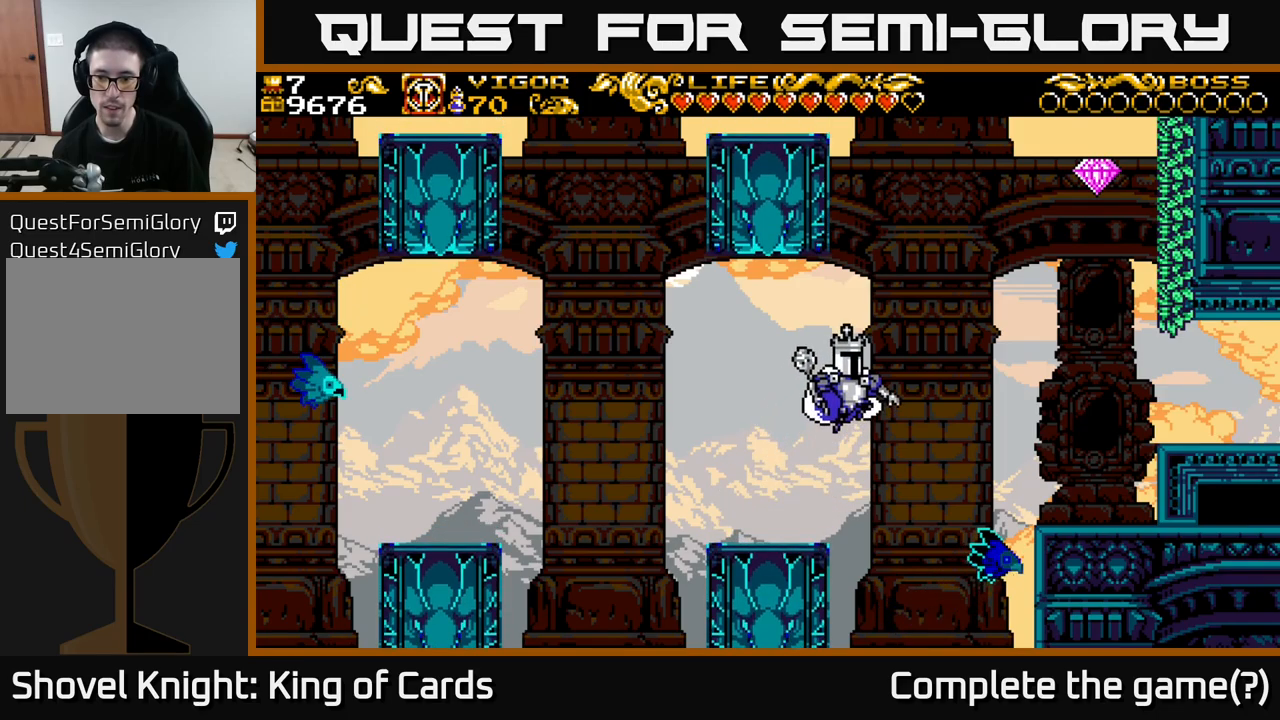
{"buttons": ["A", "X", "DPAD_RIGHT"], "left_stick": "center", "right_stick": "center", "events": [[150, "X", "down"]]}
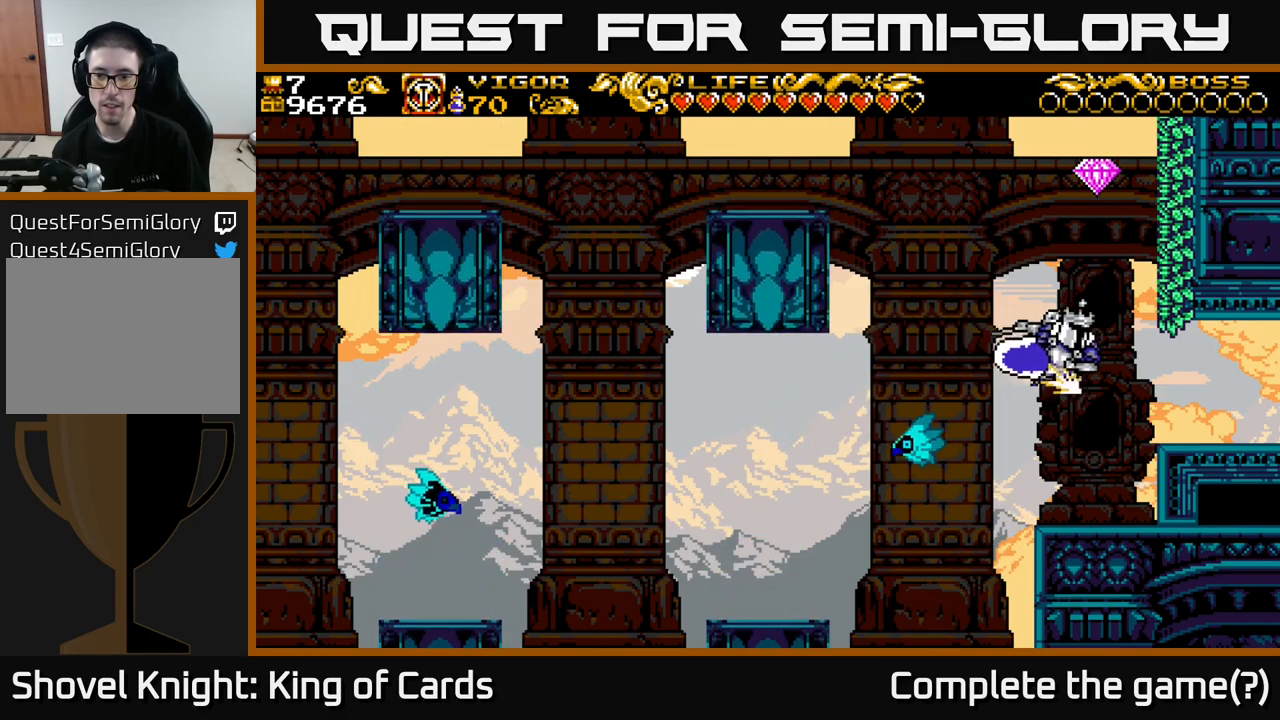
{"buttons": [], "left_stick": "center", "right_stick": "center", "events": [[50, "X", "up"], [150, "A", "up"], [317, "DPAD_RIGHT", "up"]]}
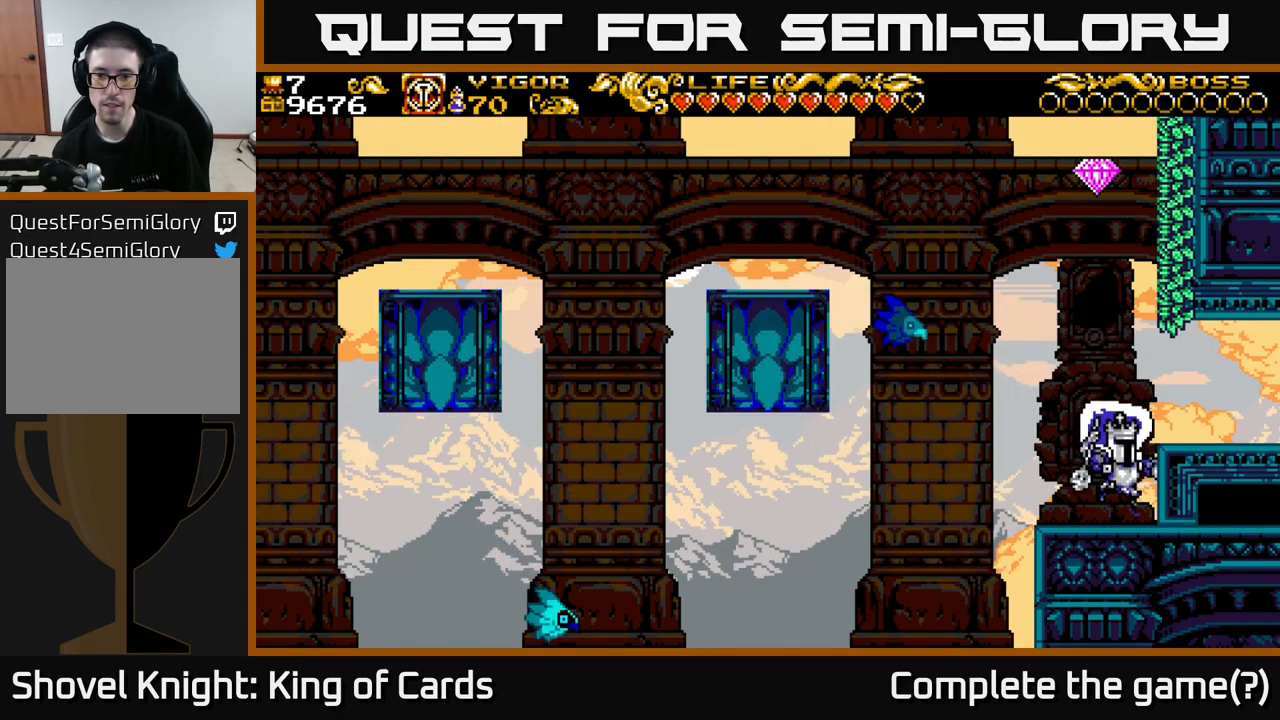
{"buttons": ["DPAD_LEFT"], "left_stick": "center", "right_stick": "center", "events": [[350, "DPAD_LEFT", "down"]]}
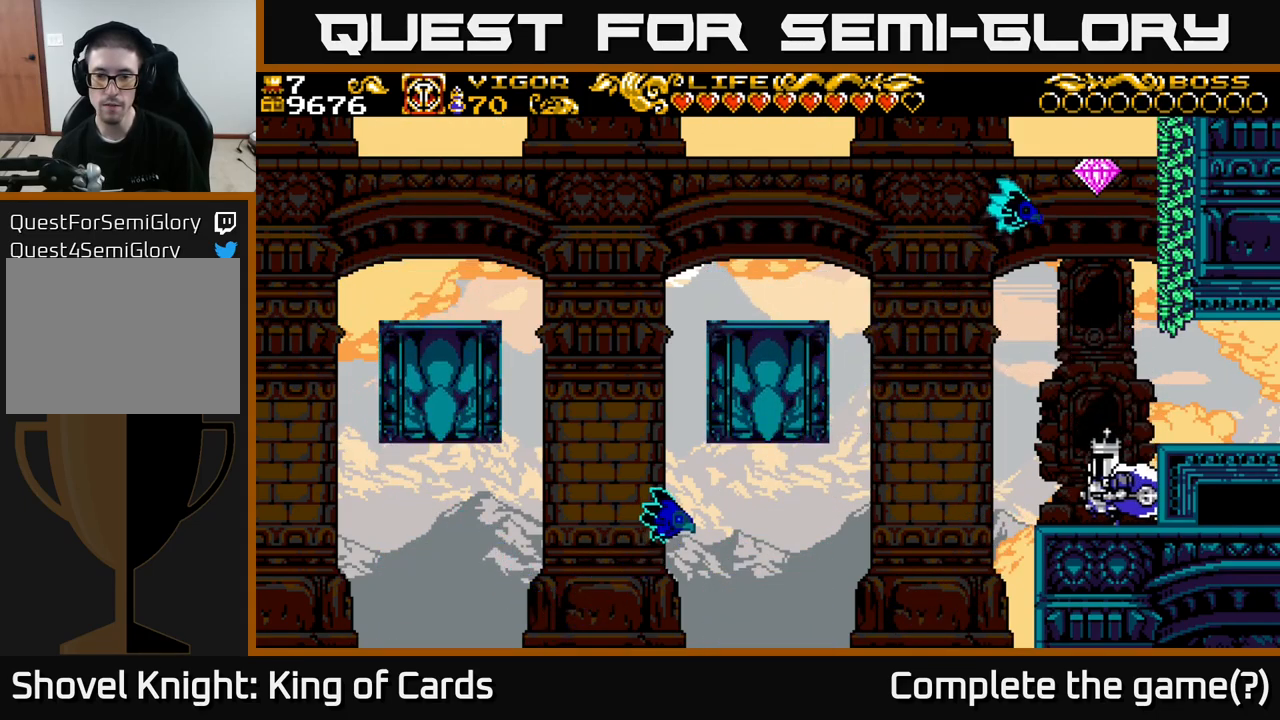
{"buttons": ["A", "X", "DPAD_LEFT"], "left_stick": "center", "right_stick": "center", "events": [[83, "A", "down"], [383, "X", "down"]]}
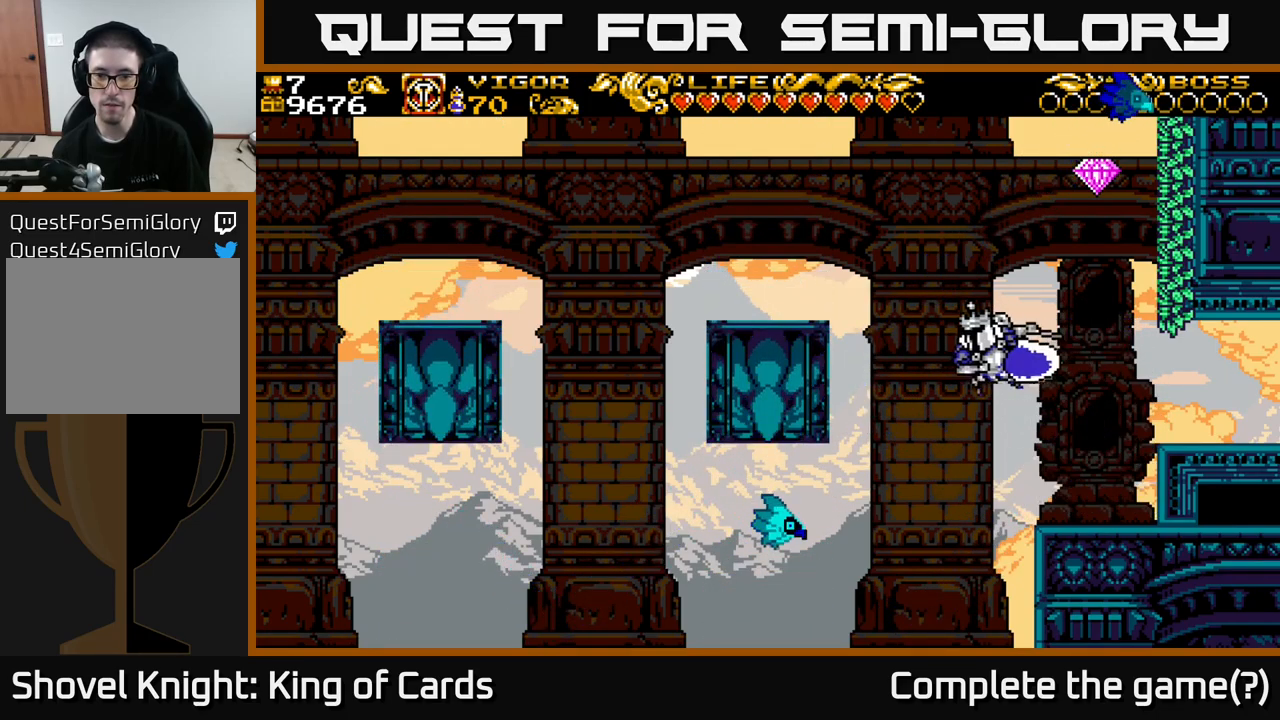
{"buttons": ["DPAD_LEFT"], "left_stick": "center", "right_stick": "center", "events": [[467, "A", "up"], [483, "X", "up"]]}
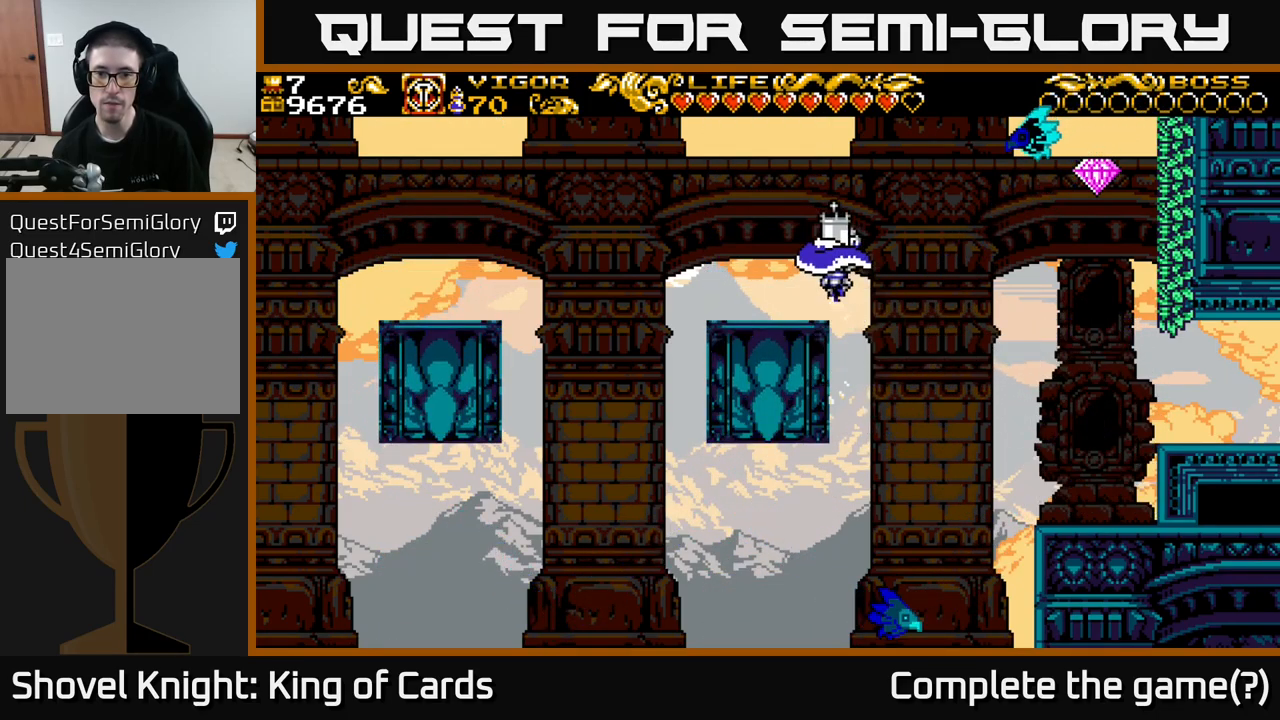
{"buttons": ["DPAD_RIGHT"], "left_stick": "center", "right_stick": "center", "events": [[250, "DPAD_LEFT", "up"], [483, "DPAD_RIGHT", "down"]]}
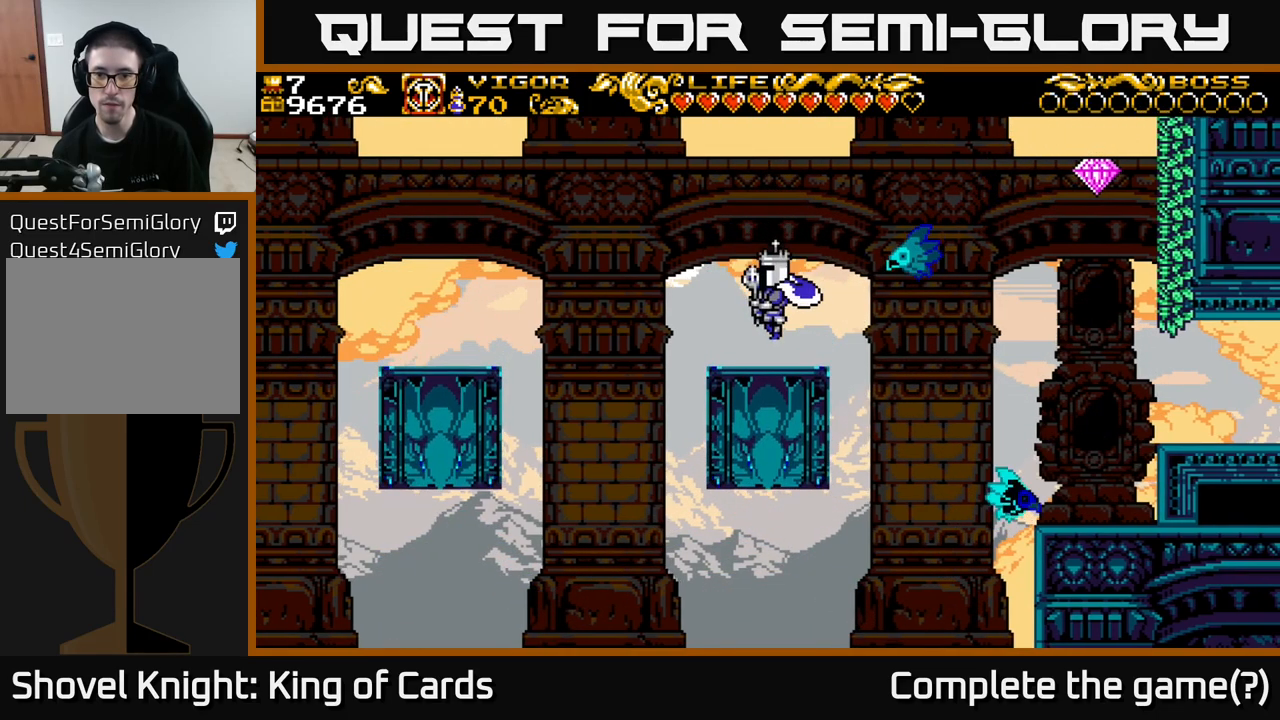
{"buttons": ["A", "DPAD_RIGHT"], "left_stick": "center", "right_stick": "center", "events": [[50, "DPAD_RIGHT", "up"], [167, "A", "down"], [367, "DPAD_RIGHT", "down"]]}
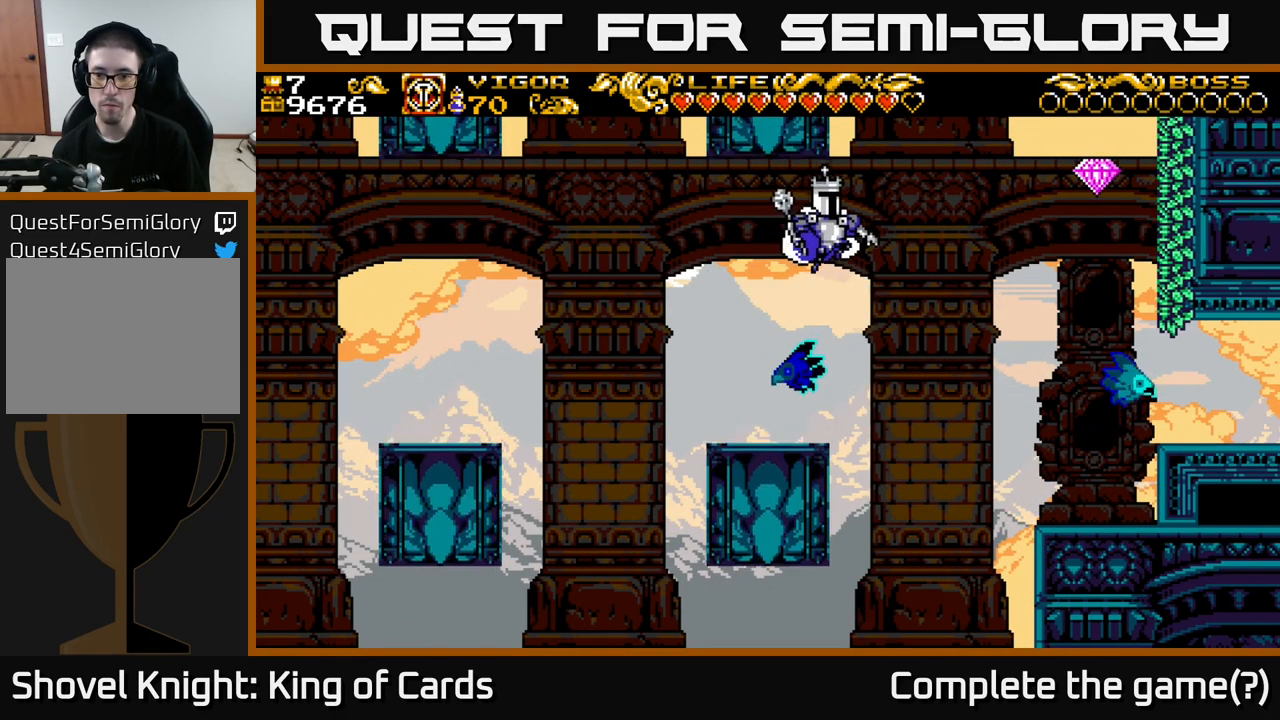
{"buttons": ["A", "X", "DPAD_RIGHT"], "left_stick": "center", "right_stick": "center", "events": [[133, "X", "down"]]}
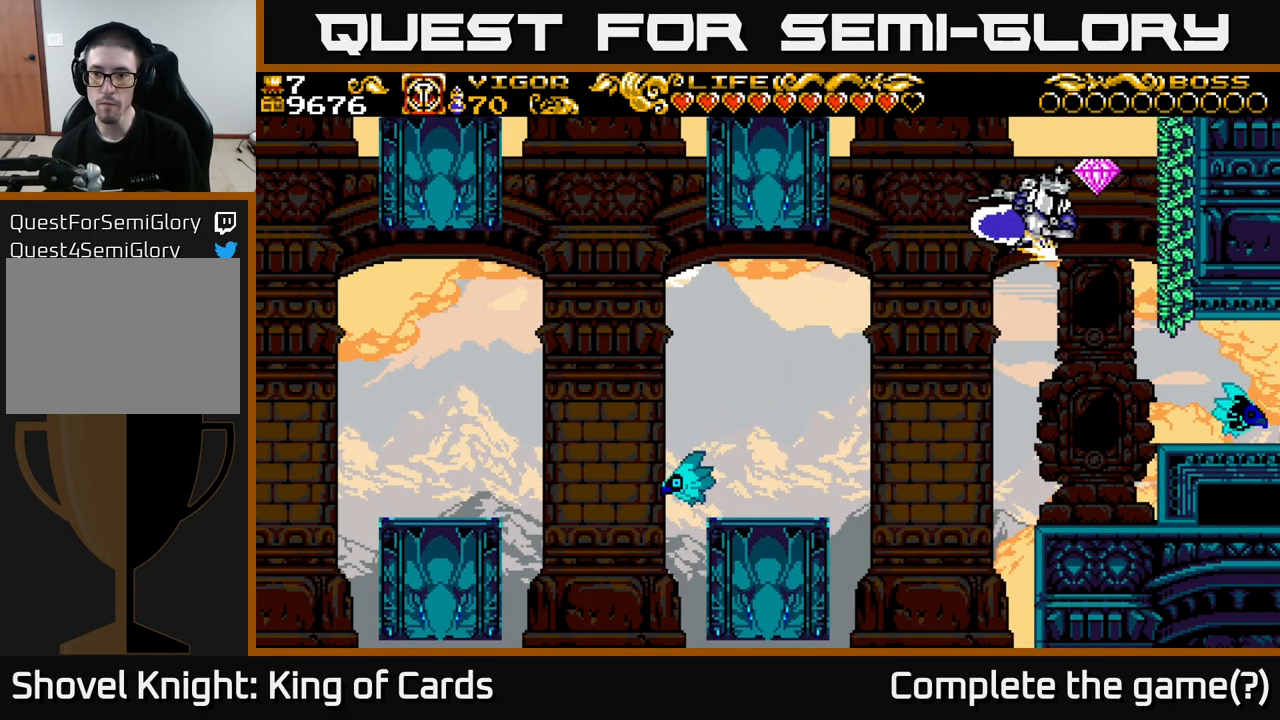
{"buttons": ["DPAD_LEFT"], "left_stick": "center", "right_stick": "center", "events": [[317, "DPAD_RIGHT", "up"], [350, "A", "up"], [350, "DPAD_LEFT", "down"], [417, "X", "up"]]}
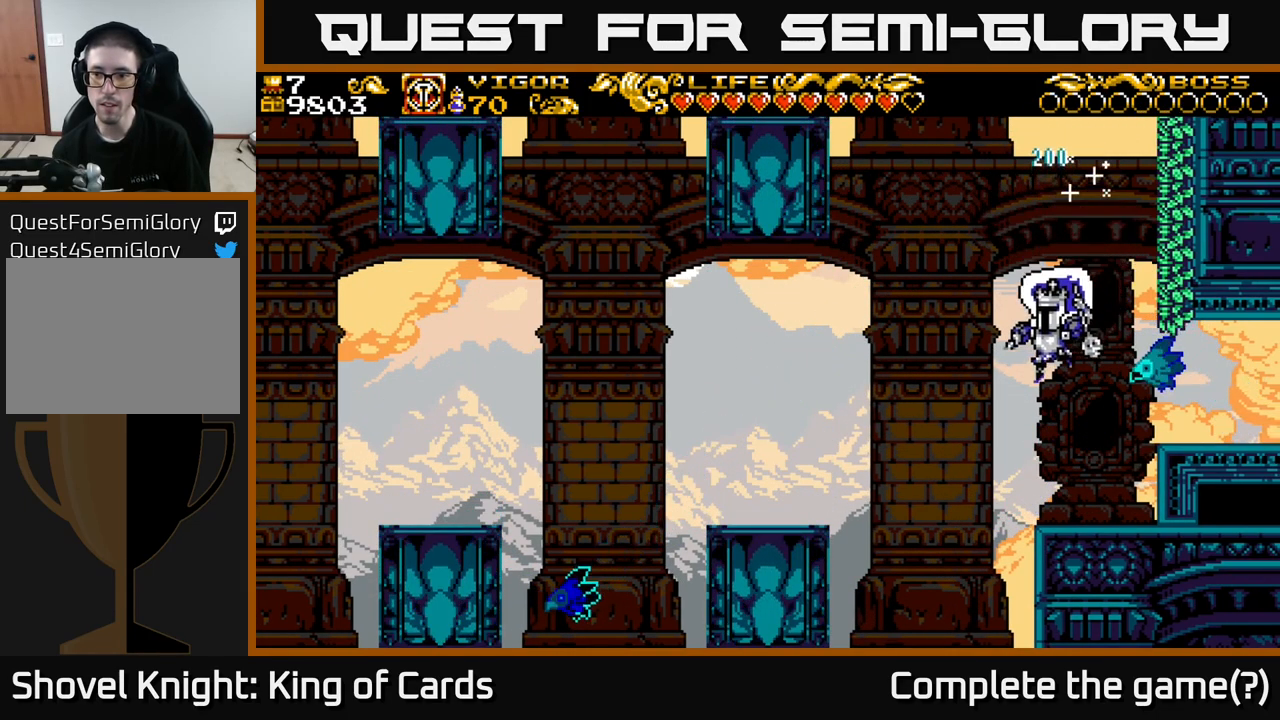
{"buttons": ["A", "DPAD_RIGHT"], "left_stick": "center", "right_stick": "center", "events": [[33, "DPAD_LEFT", "up"], [50, "DPAD_RIGHT", "down"], [333, "X", "down"], [449, "A", "down"], [483, "X", "up"]]}
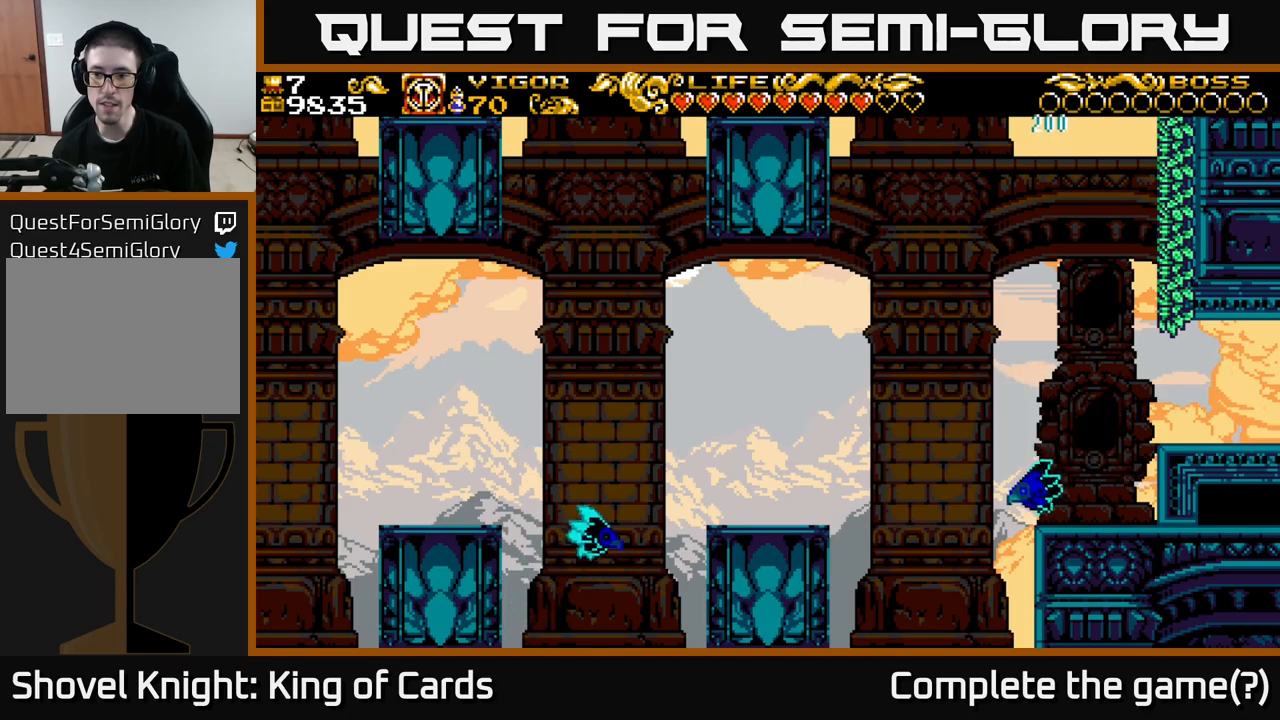
{"buttons": ["DPAD_RIGHT"], "left_stick": "center", "right_stick": "center", "events": [[100, "A", "up"], [217, "X", "down"], [267, "X", "up"], [317, "X", "down"], [400, "X", "up"]]}
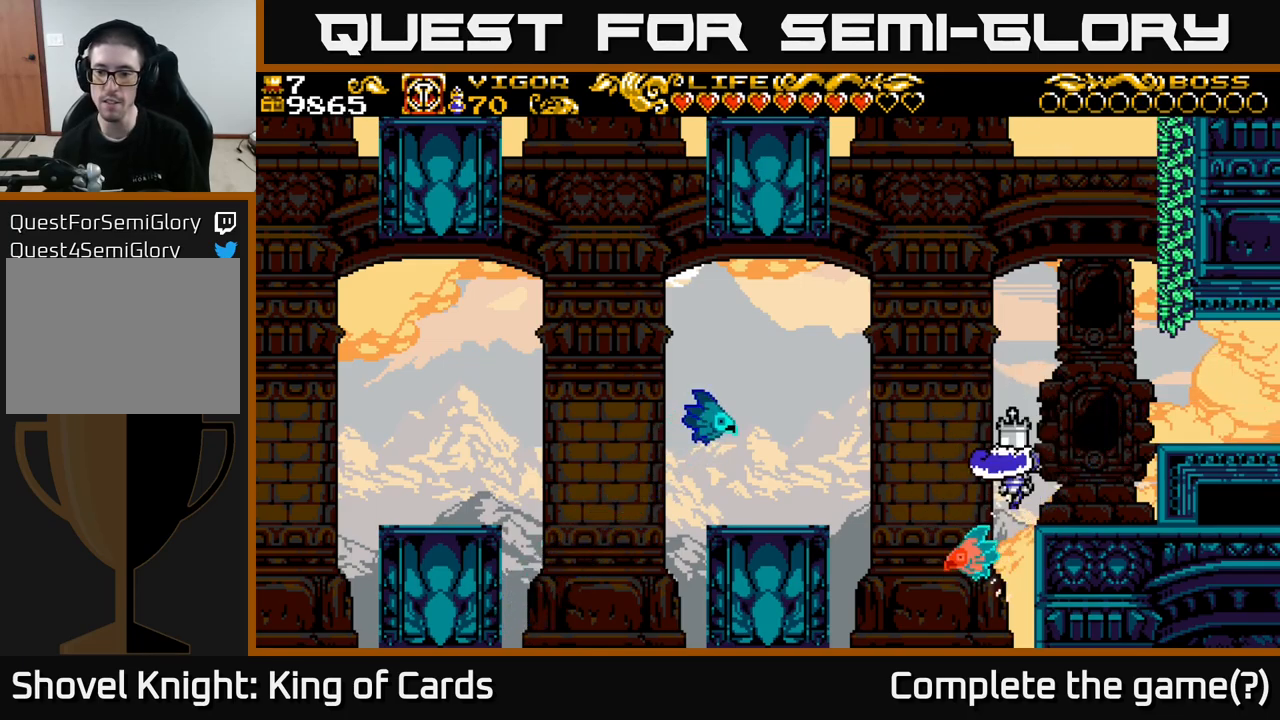
{"buttons": ["DPAD_RIGHT"], "left_stick": "center", "right_stick": "center", "events": []}
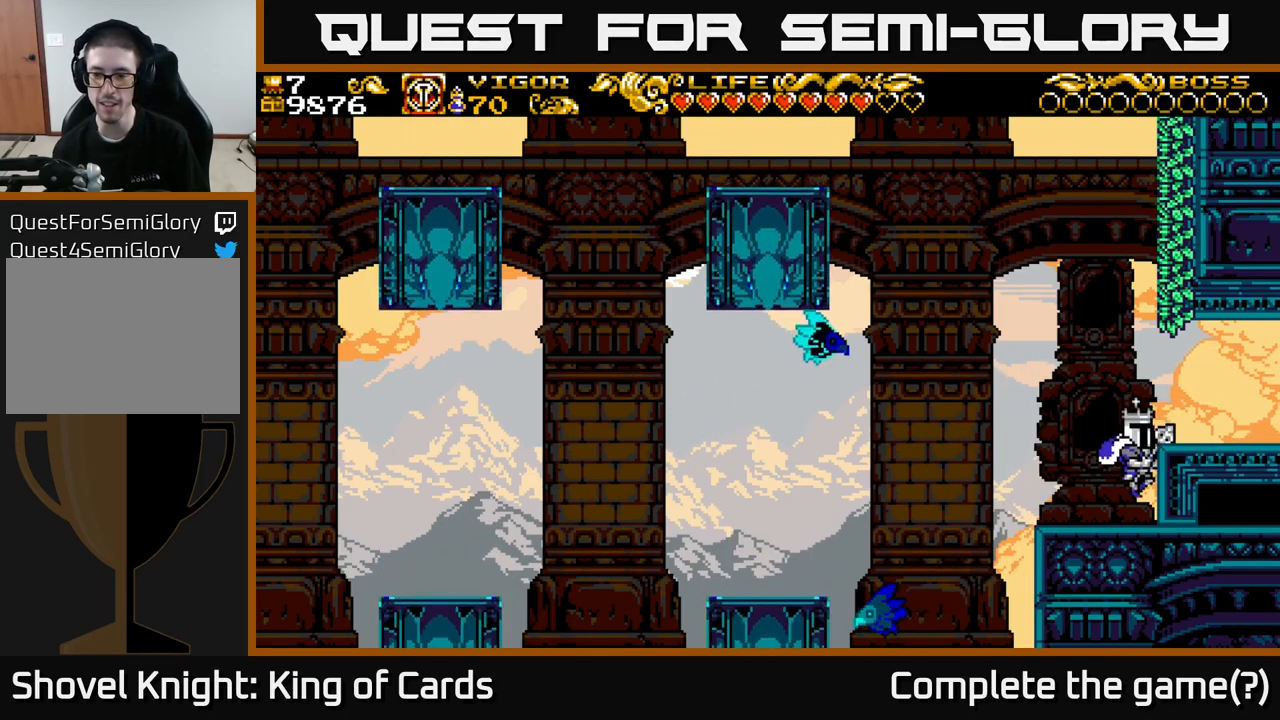
{"buttons": ["DPAD_RIGHT"], "left_stick": "center", "right_stick": "center", "events": [[117, "A", "down"], [283, "A", "up"]]}
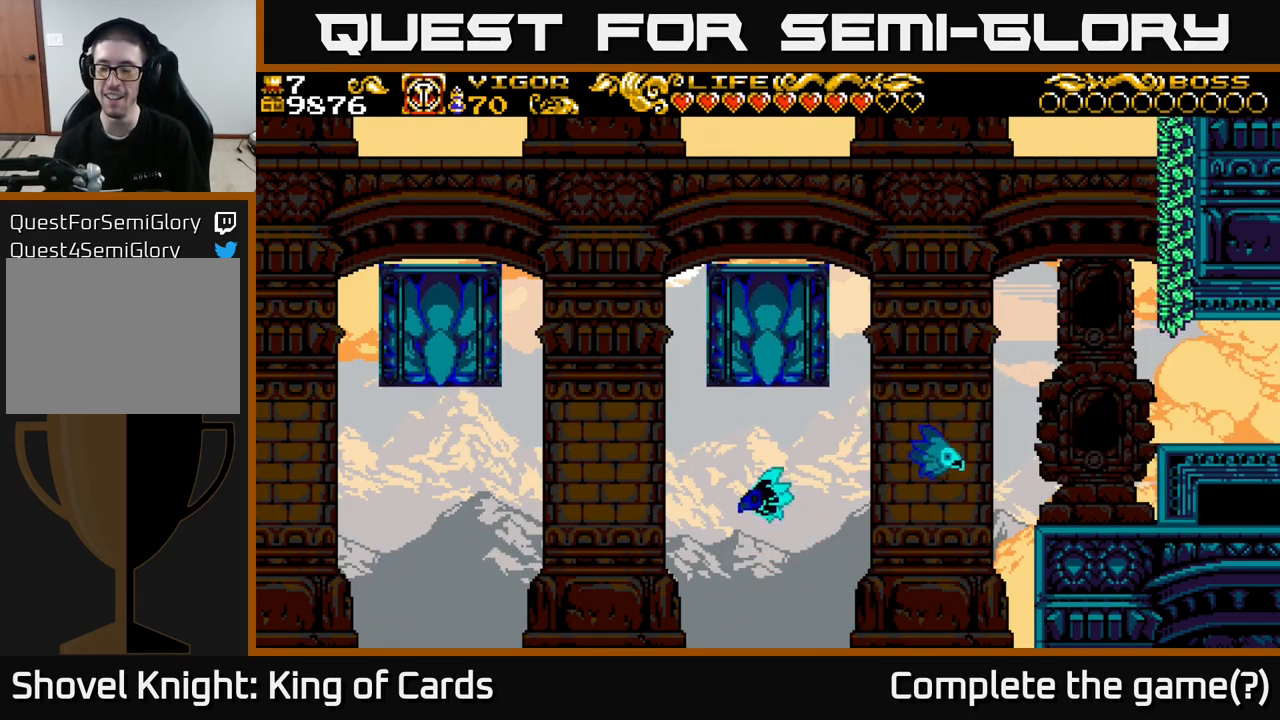
{"buttons": [], "left_stick": "center", "right_stick": "center", "events": [[400, "DPAD_RIGHT", "up"]]}
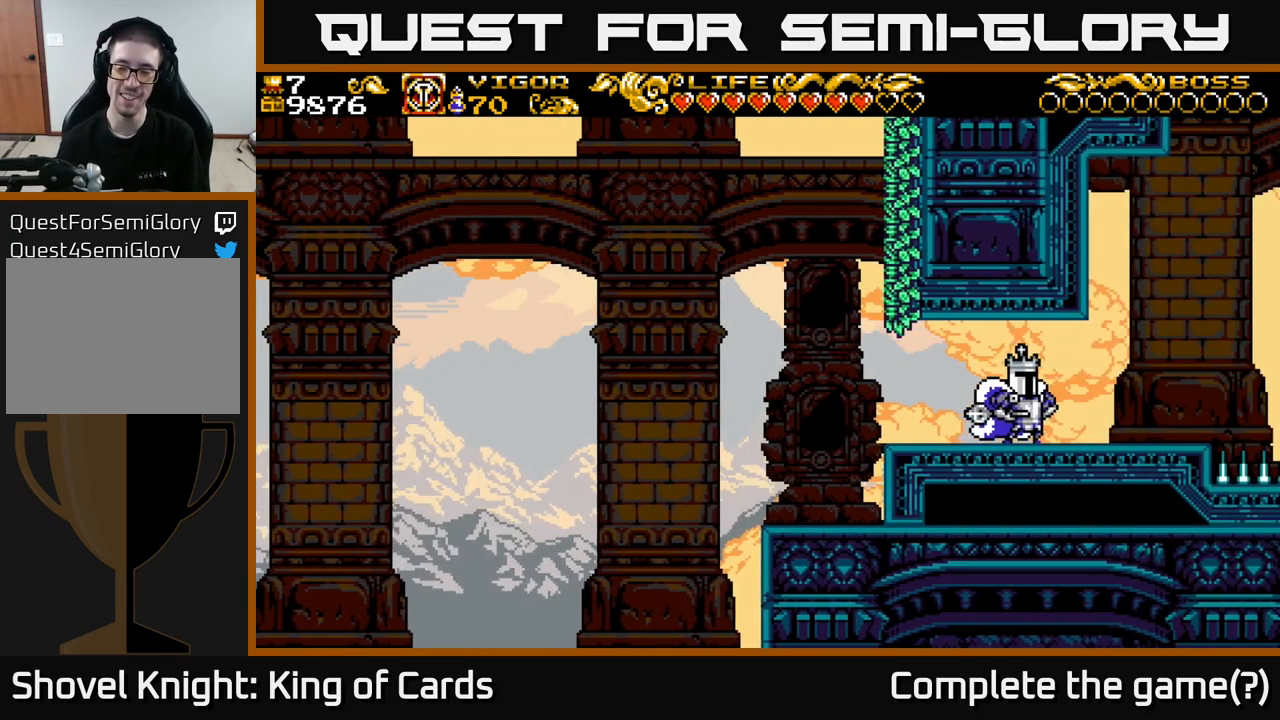
{"buttons": ["DPAD_RIGHT"], "left_stick": "center", "right_stick": "center", "events": [[33, "DPAD_RIGHT", "down"]]}
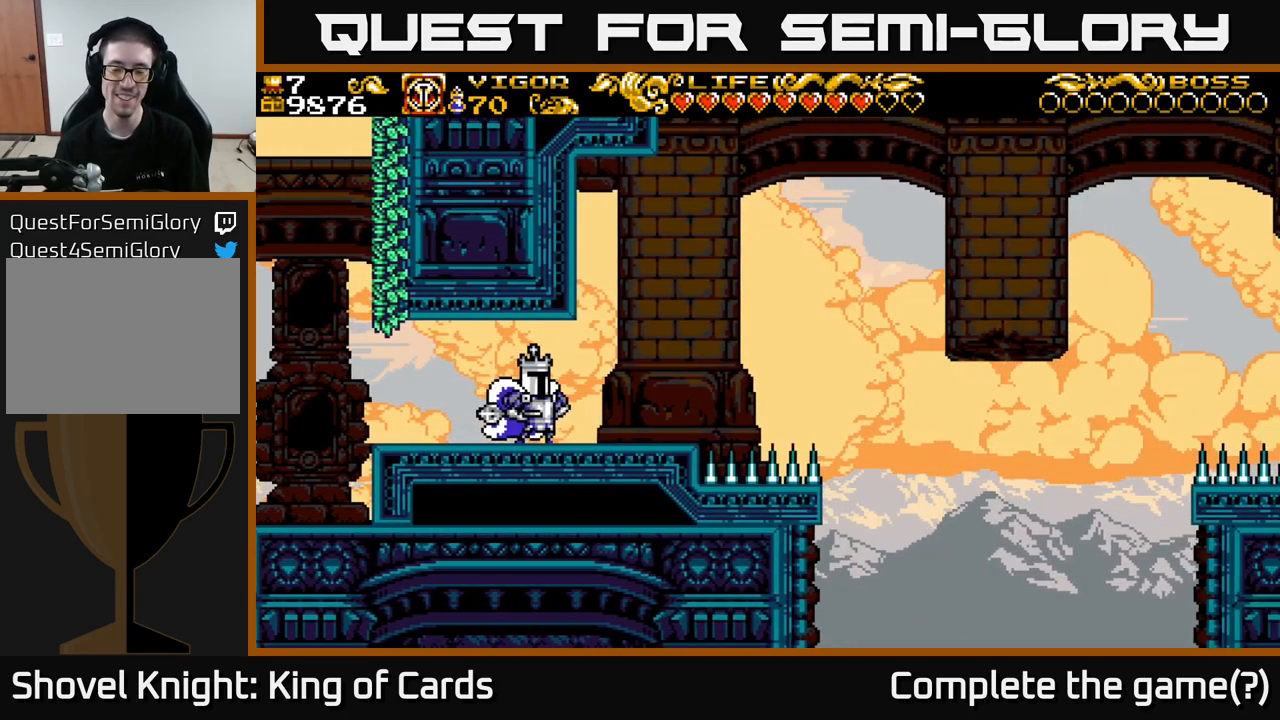
{"buttons": ["DPAD_RIGHT"], "left_stick": "center", "right_stick": "center", "events": []}
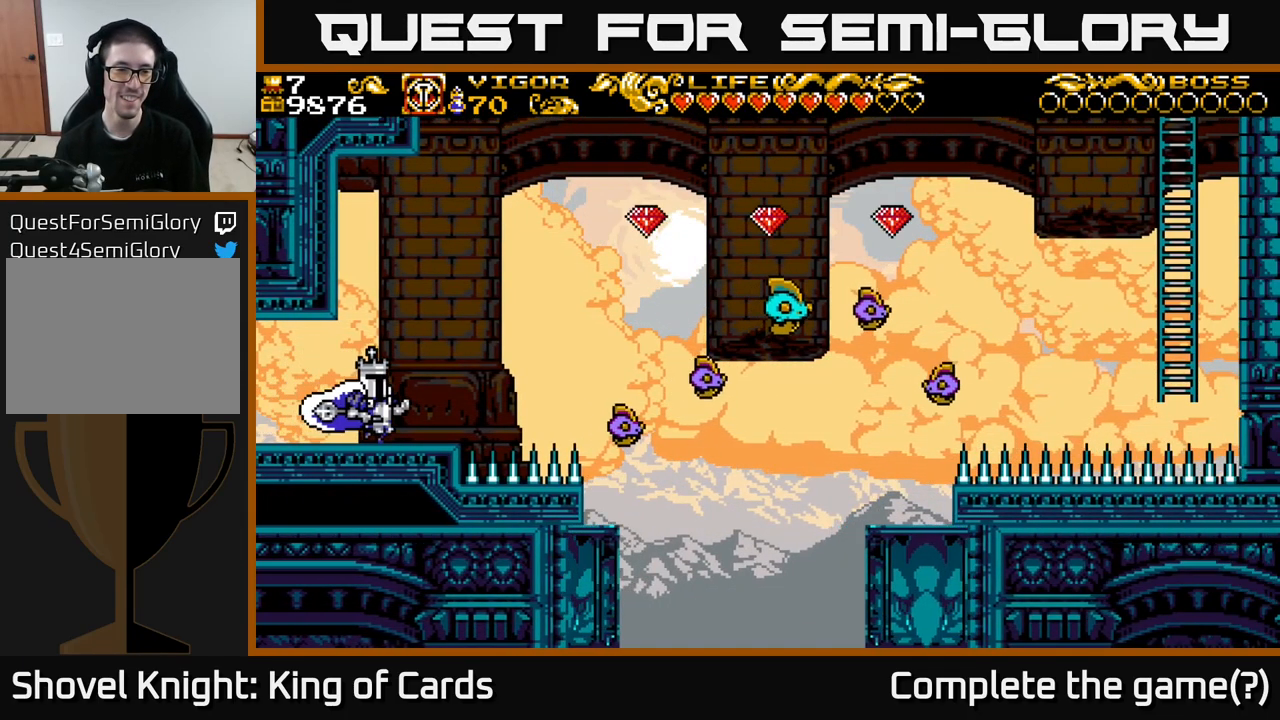
{"buttons": ["A", "DPAD_RIGHT"], "left_stick": "center", "right_stick": "center", "events": [[250, "A", "down"]]}
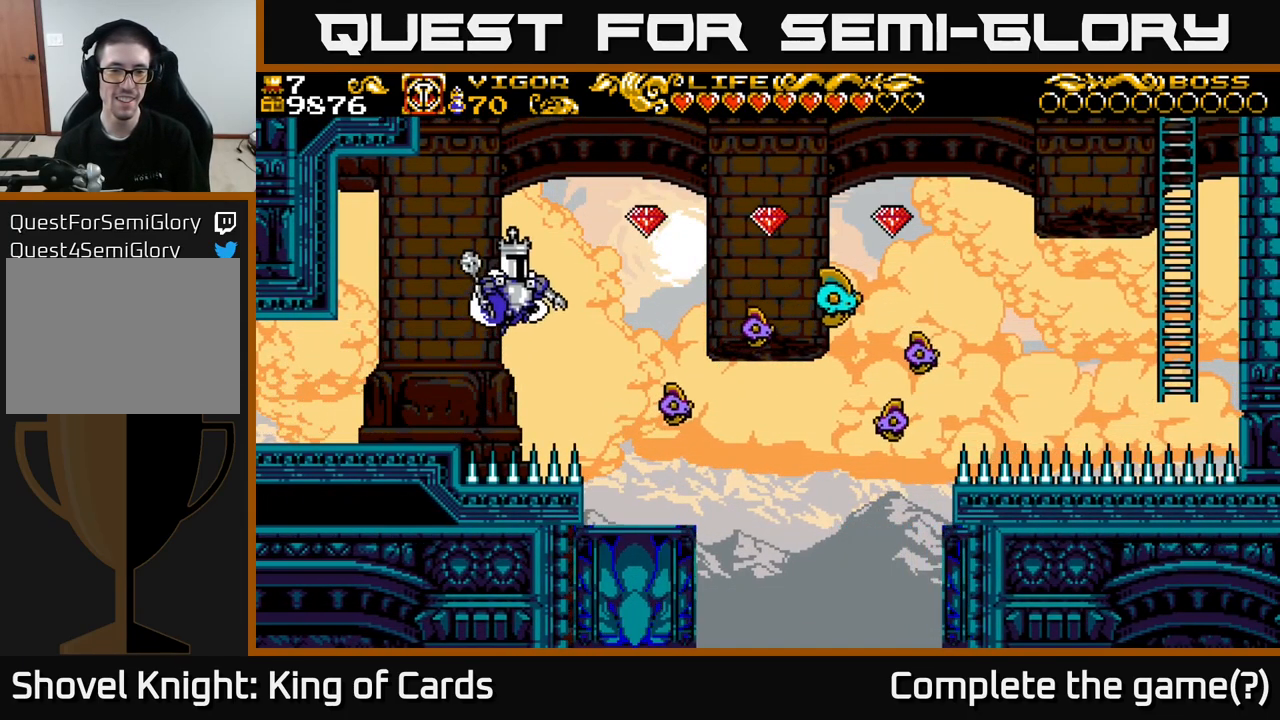
{"buttons": ["A", "X", "DPAD_RIGHT"], "left_stick": "center", "right_stick": "center", "events": [[367, "X", "down"]]}
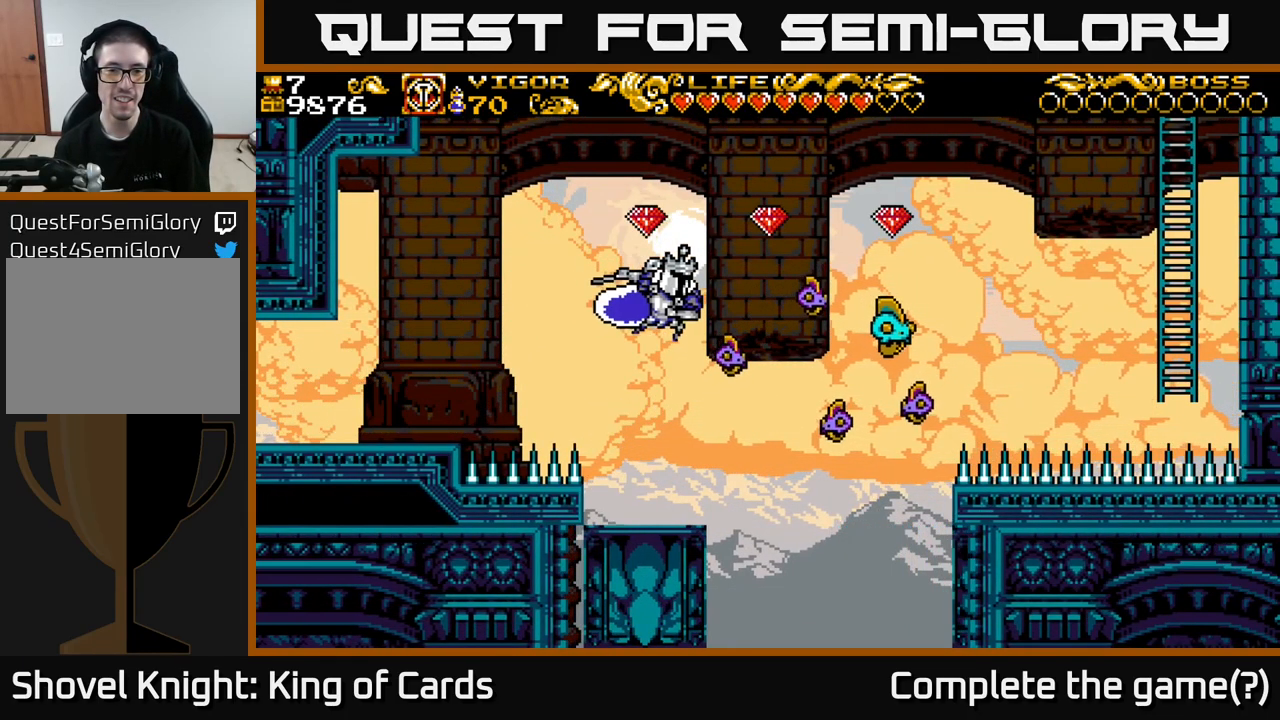
{"buttons": ["A", "DPAD_RIGHT"], "left_stick": "center", "right_stick": "center", "events": [[467, "X", "up"]]}
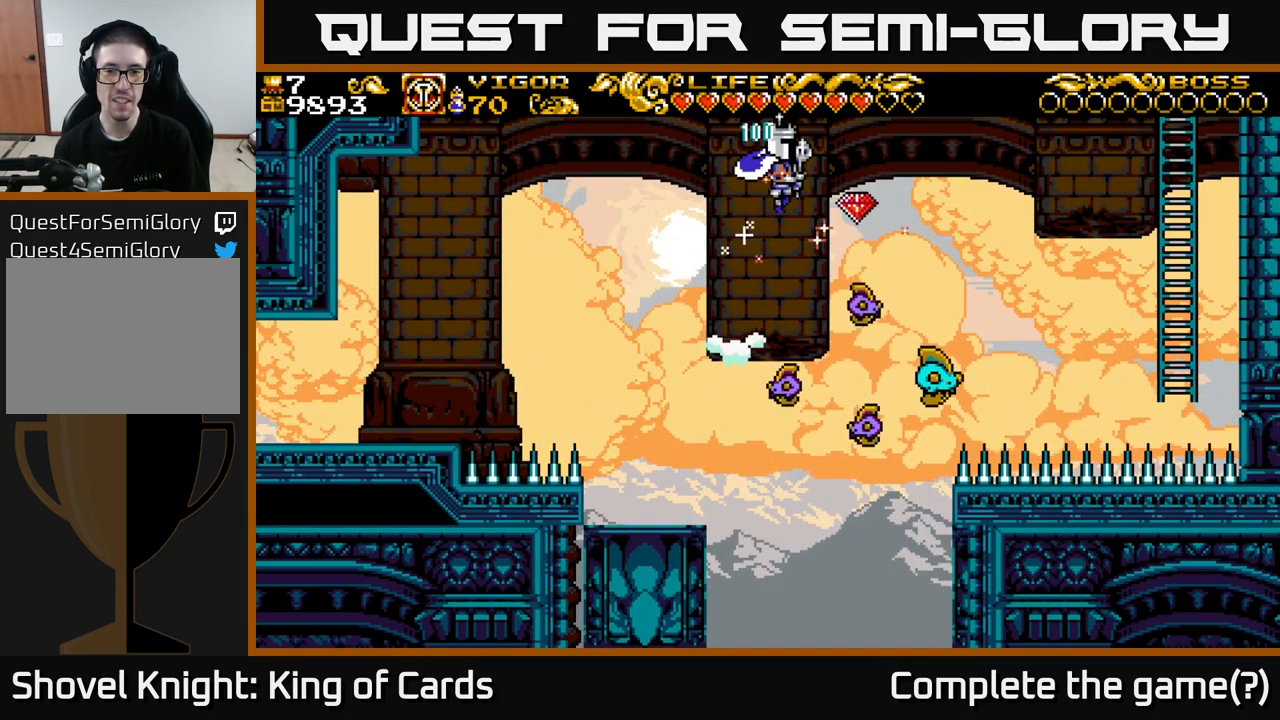
{"buttons": ["DPAD_RIGHT"], "left_stick": "center", "right_stick": "center", "events": [[200, "A", "up"]]}
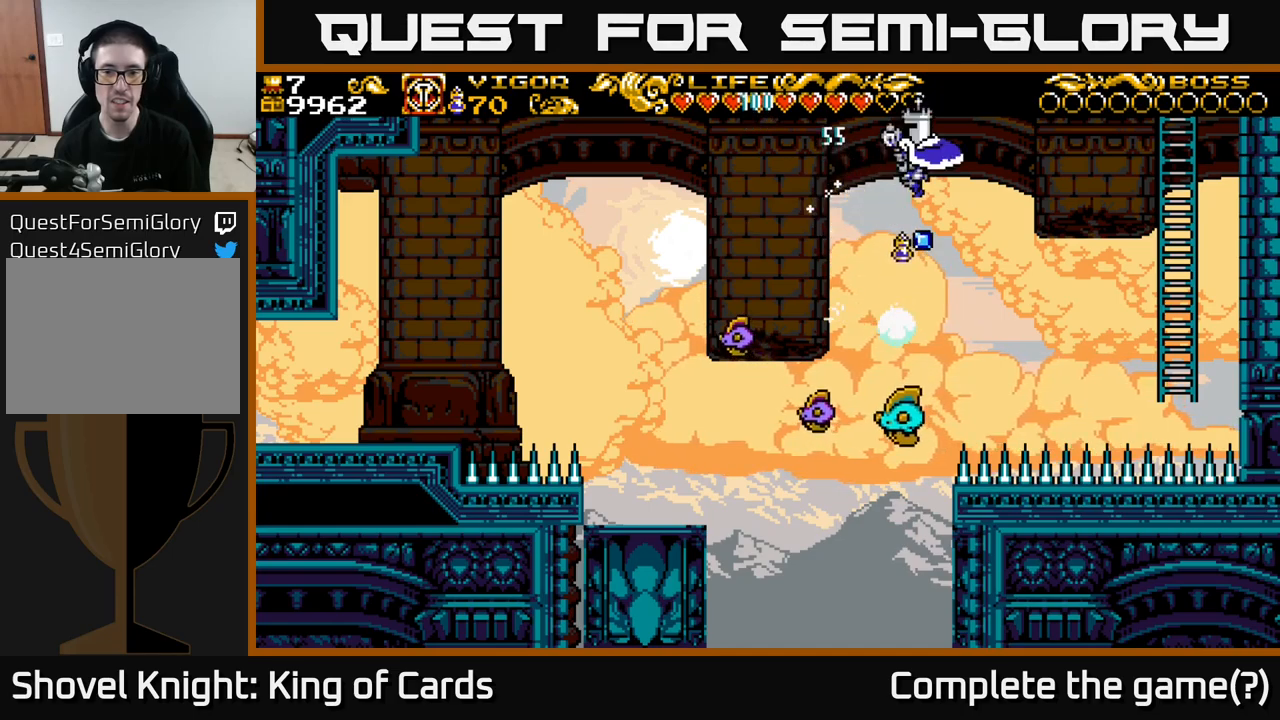
{"buttons": ["A", "DPAD_LEFT"], "left_stick": "center", "right_stick": "center", "events": [[17, "A", "down"], [67, "DPAD_RIGHT", "up"], [84, "DPAD_LEFT", "down"], [200, "A", "up"], [350, "A", "down"], [400, "DPAD_LEFT", "up"], [500, "DPAD_LEFT", "down"]]}
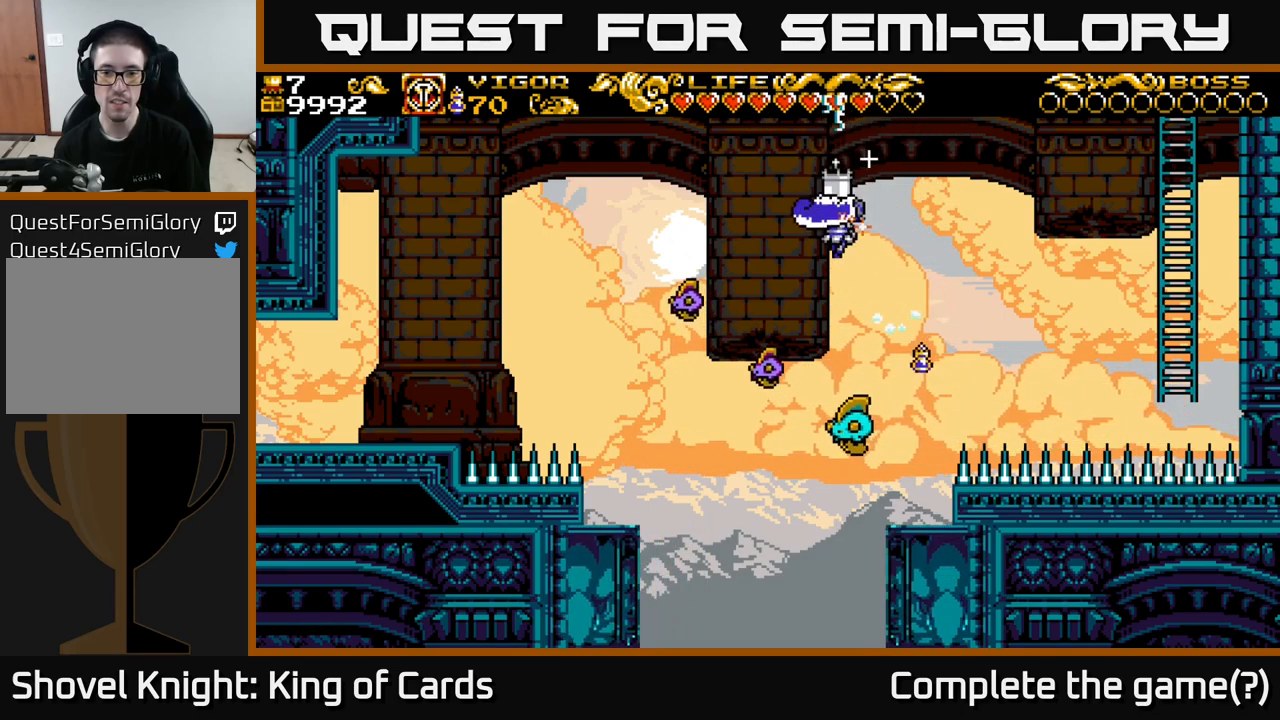
{"buttons": ["DPAD_LEFT"], "left_stick": "center", "right_stick": "center", "events": [[100, "DPAD_LEFT", "up"], [400, "A", "up"], [500, "DPAD_LEFT", "down"]]}
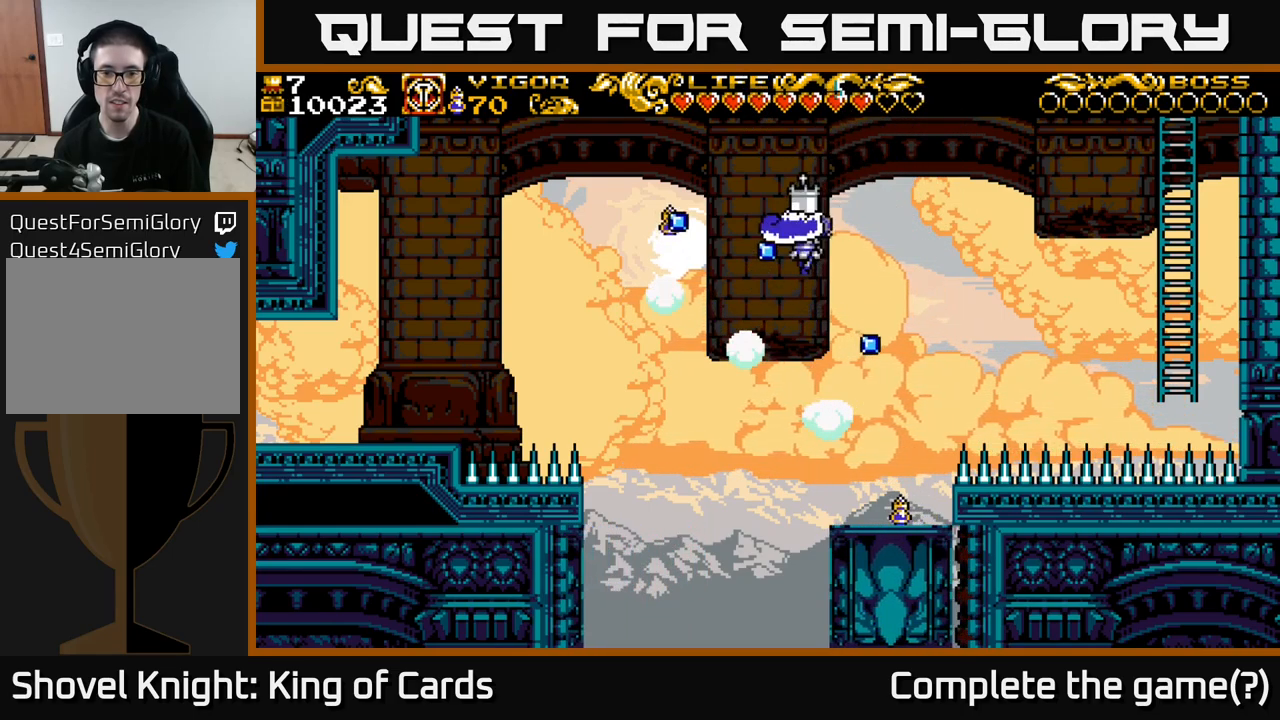
{"buttons": [], "left_stick": "center", "right_stick": "center", "events": [[117, "DPAD_LEFT", "up"], [150, "DPAD_RIGHT", "down"], [384, "DPAD_RIGHT", "up"]]}
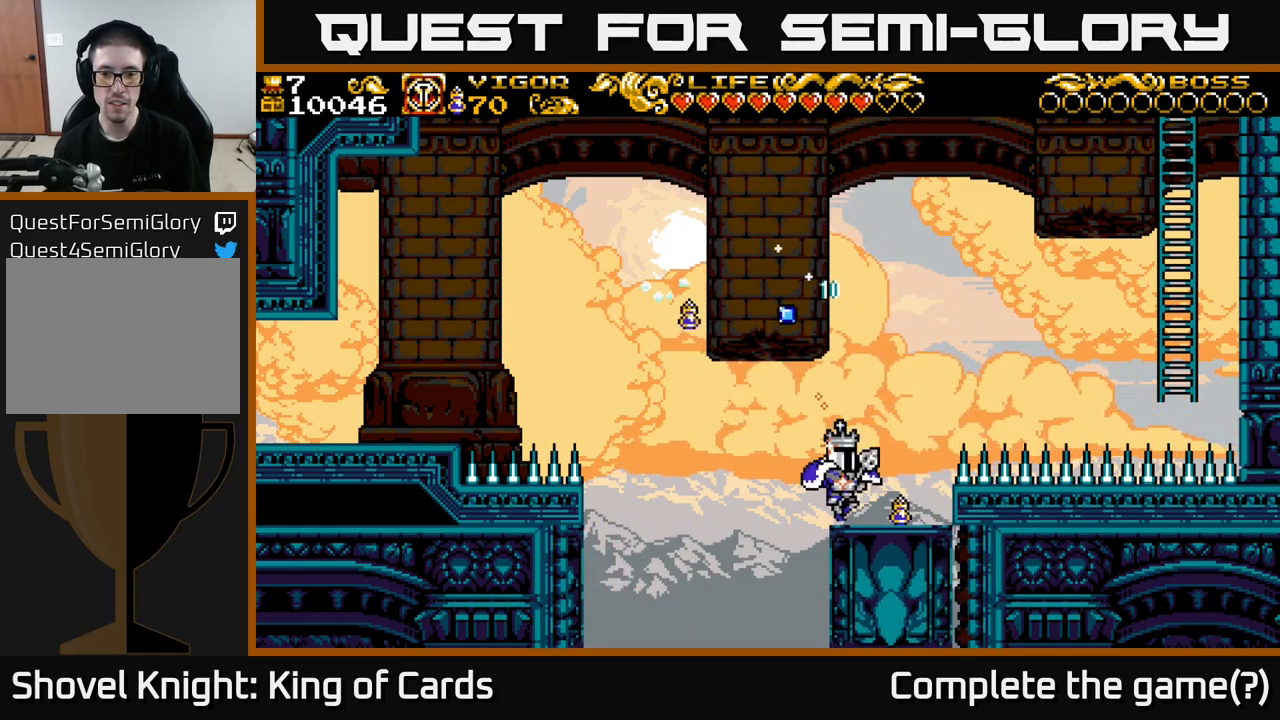
{"buttons": ["A", "DPAD_RIGHT"], "left_stick": "center", "right_stick": "center", "events": [[217, "DPAD_RIGHT", "down"], [434, "A", "down"]]}